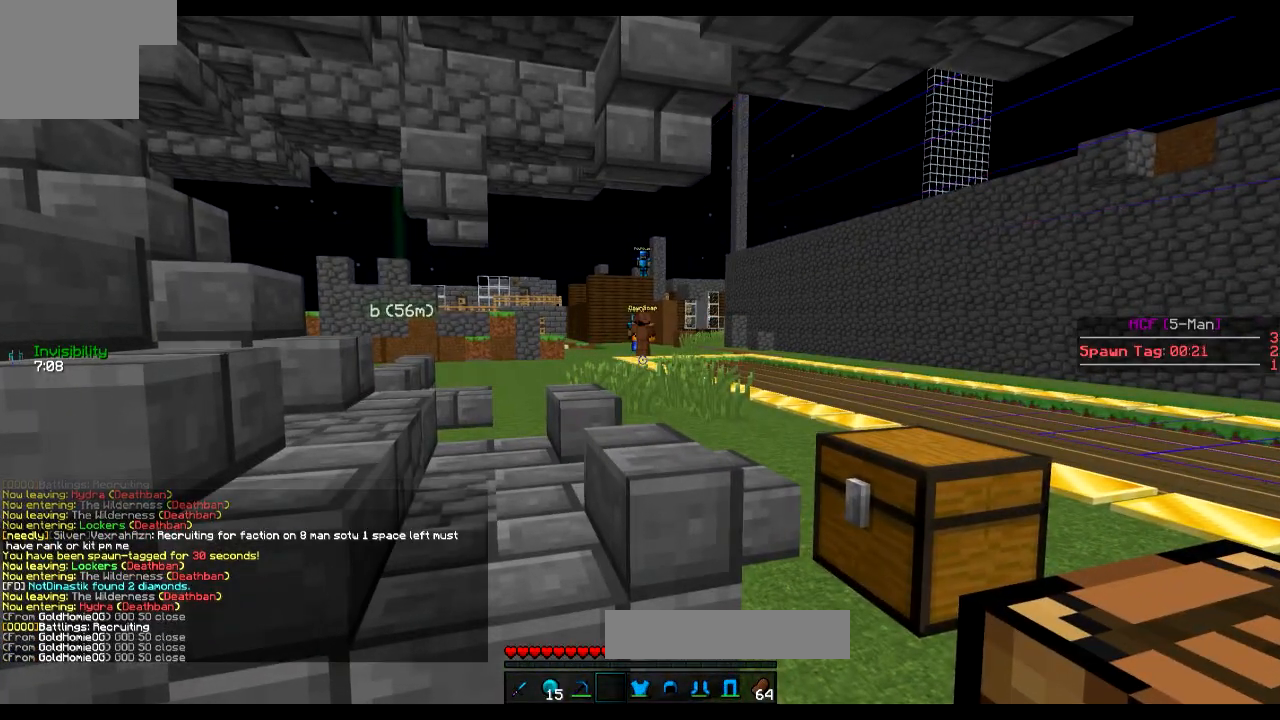
Gameplay with keyboard; each line is a JSON object with the keys held at the frame after it. "events" lists presses ("down") and releases ("up") of "a", "d", "s" and "w" between this image and that frame as [ms after this image, input, new state], when the widget could be followed in between. No other keys are recorded. Mouse input is not recorded.
{"keys": ["a", "w"], "events": [[317, "a", "down"], [367, "w", "down"]]}
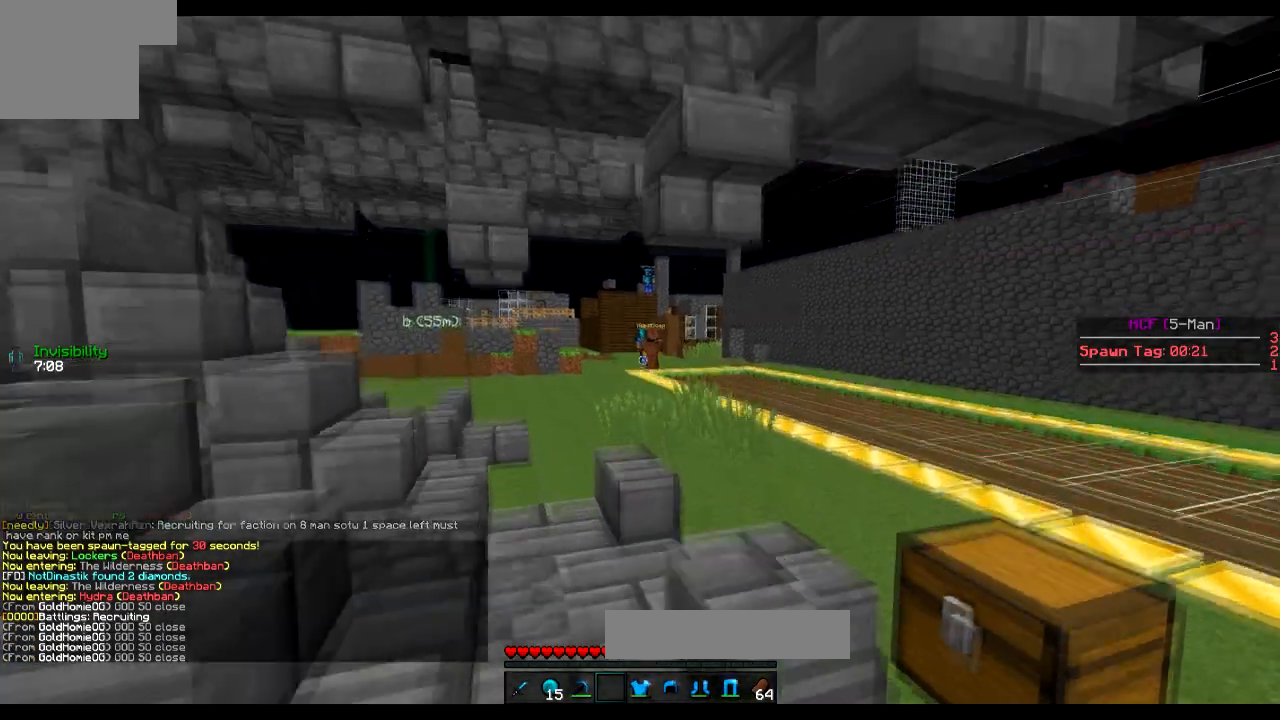
{"keys": [], "events": [[67, "a", "up"], [167, "w", "up"]]}
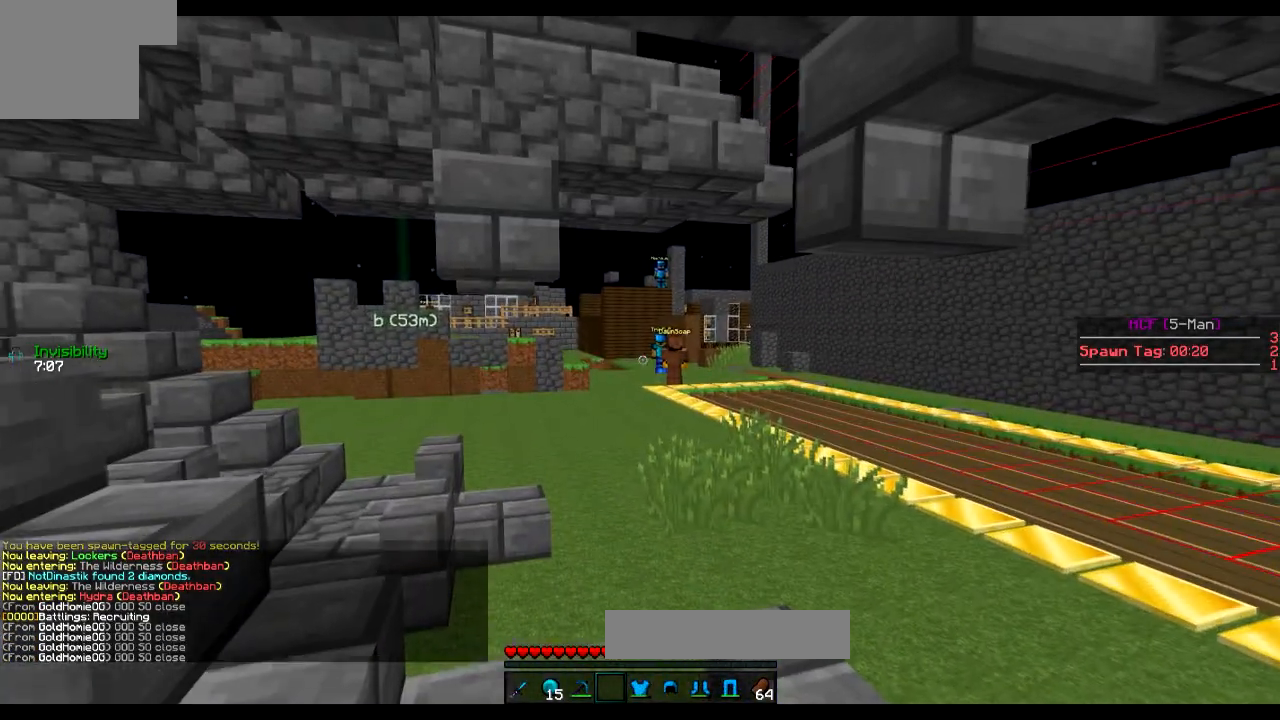
{"keys": [], "events": []}
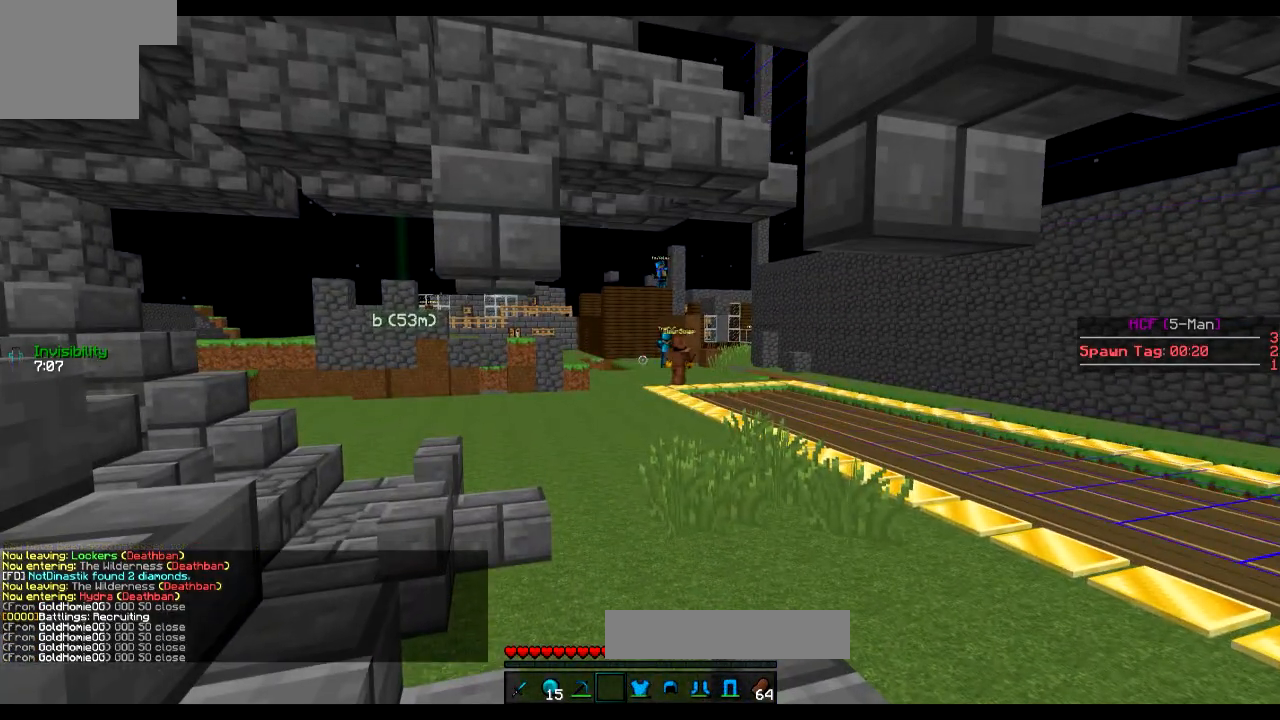
{"keys": [], "events": [[267, "w", "down"], [467, "w", "up"]]}
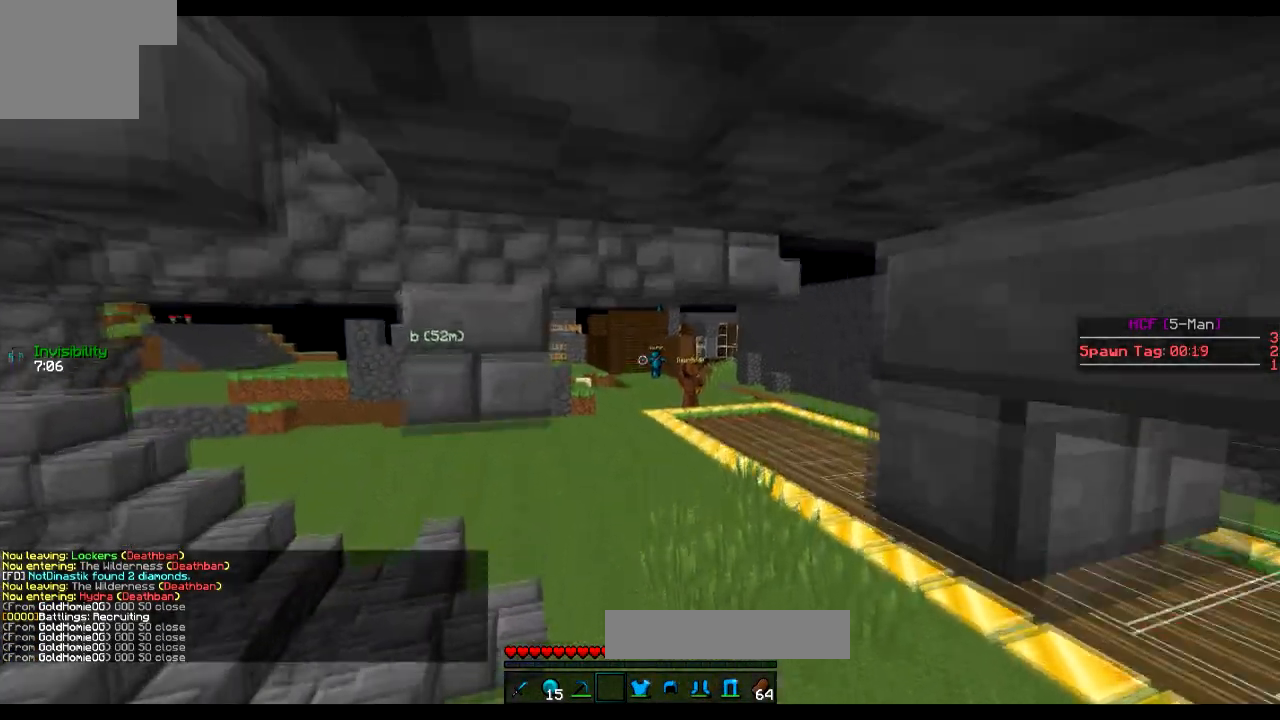
{"keys": ["s"], "events": [[217, "a", "down"], [367, "a", "up"], [467, "s", "down"]]}
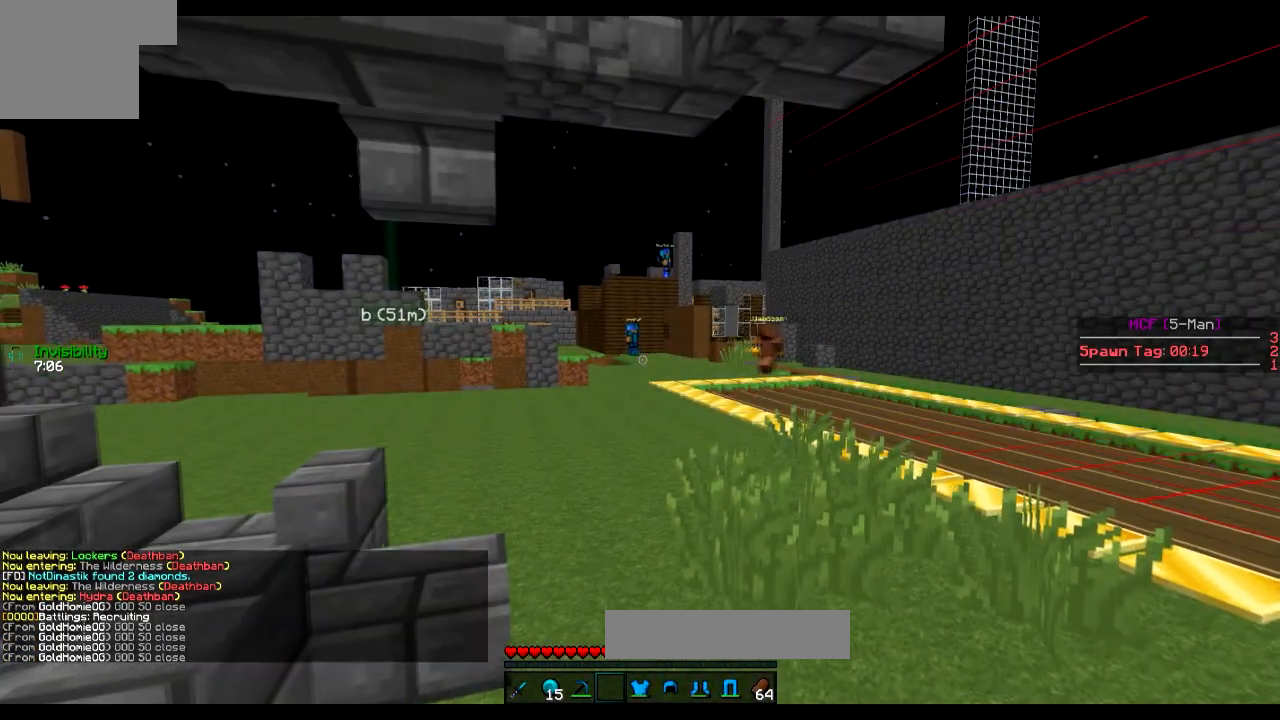
{"keys": ["a", "w"], "events": [[17, "s", "up"], [267, "w", "down"], [417, "a", "down"]]}
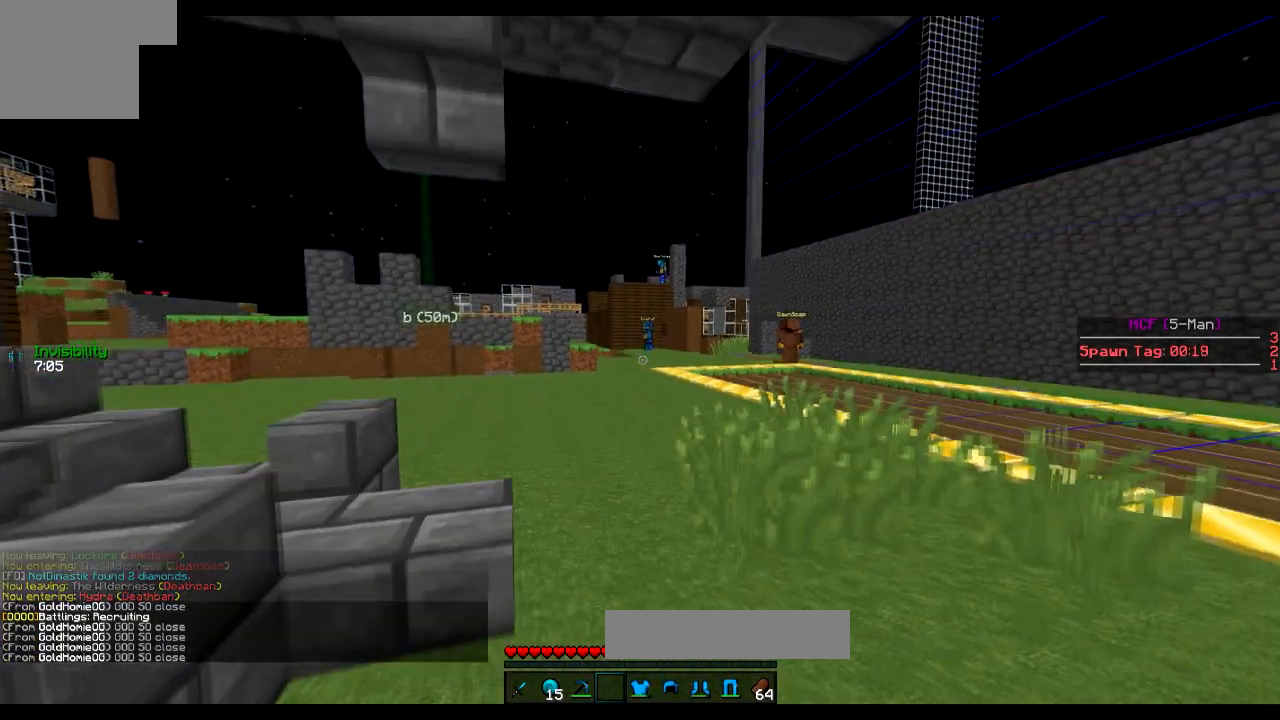
{"keys": ["a", "s"], "events": [[233, "w", "up"], [467, "s", "down"]]}
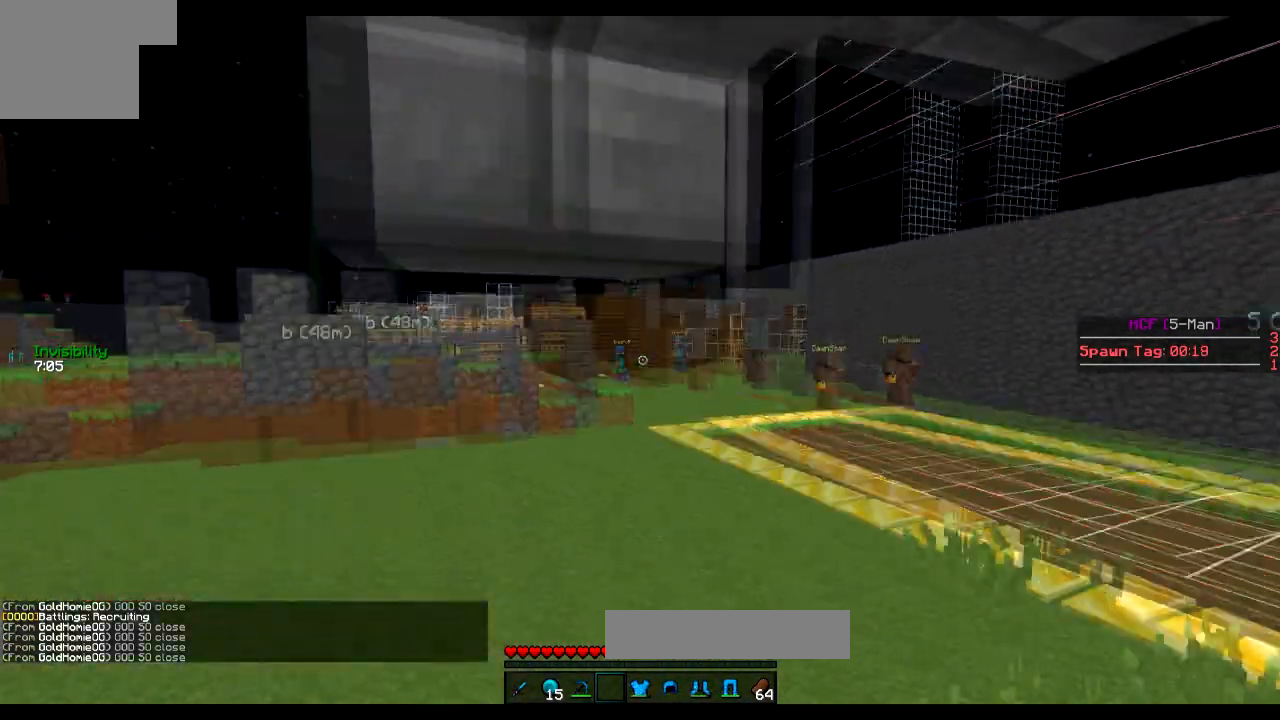
{"keys": [], "events": [[17, "a", "up"], [267, "s", "up"]]}
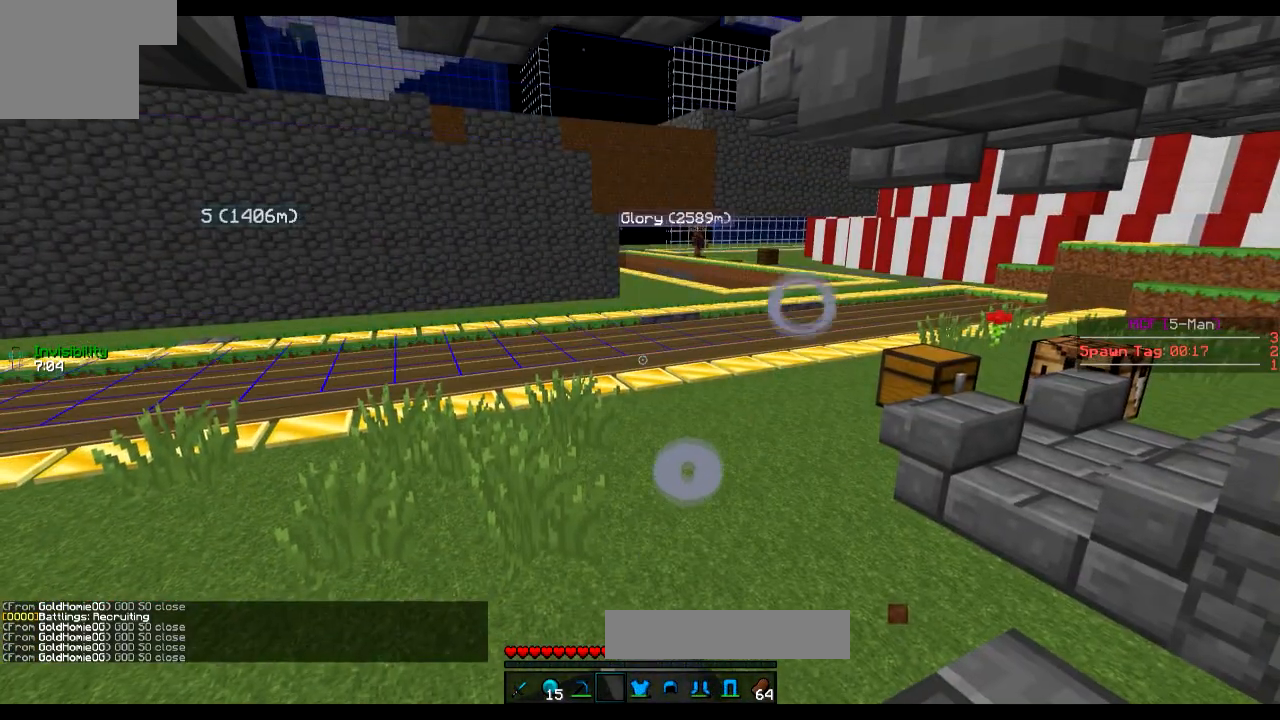
{"keys": [], "events": [[66, "s", "down"], [267, "s", "up"]]}
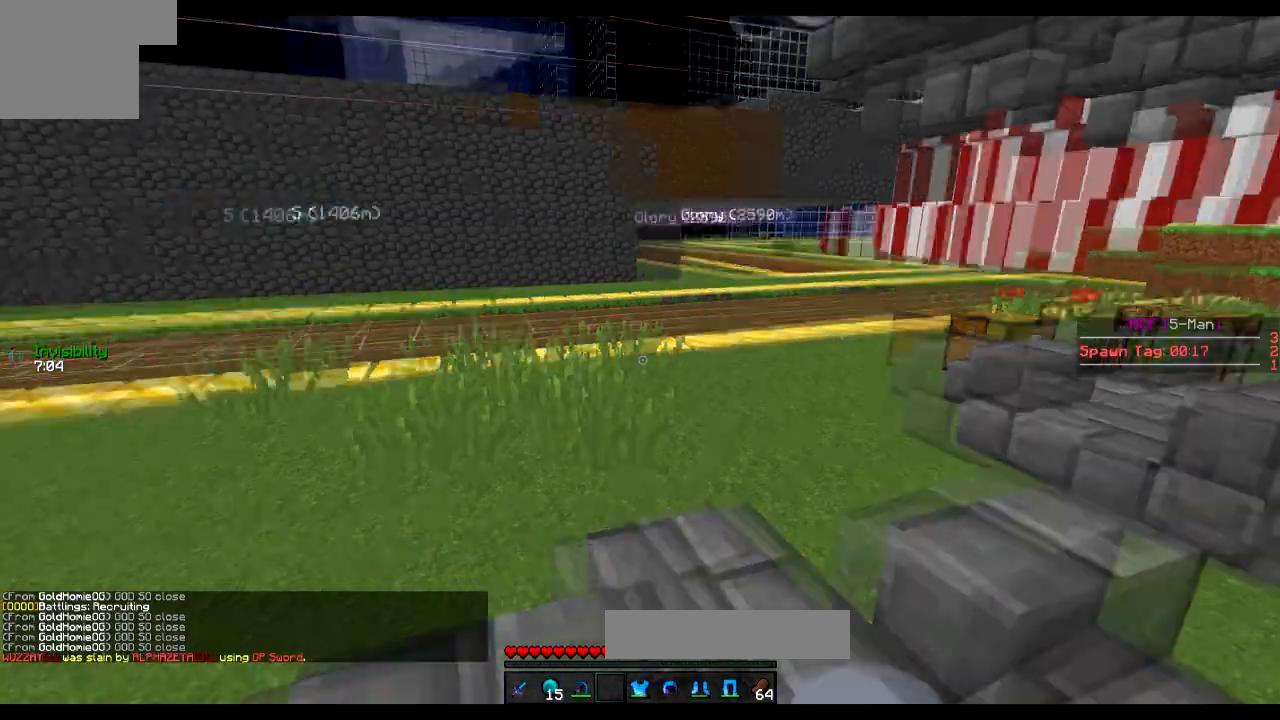
{"keys": ["w"], "events": [[217, "s", "down"], [417, "s", "up"], [467, "w", "down"]]}
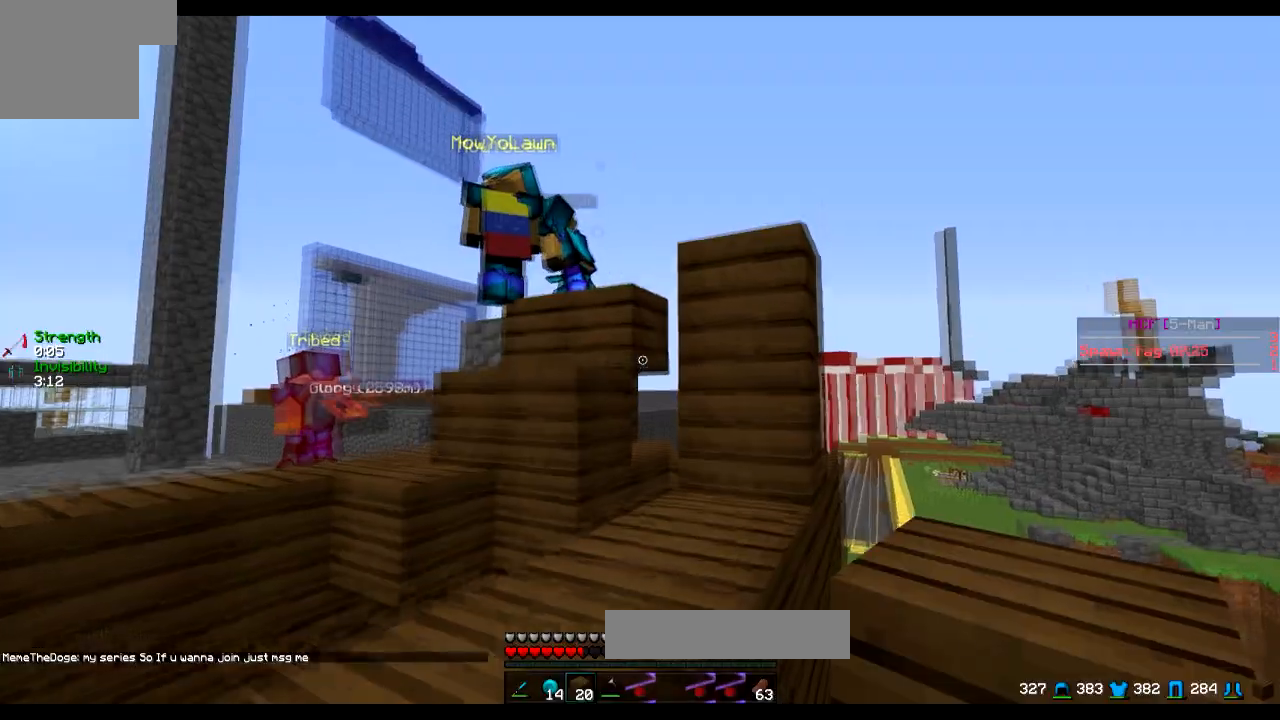
{"keys": ["a", "w"], "events": [[66, "a", "down"], [217, "a", "up"], [467, "a", "down"]]}
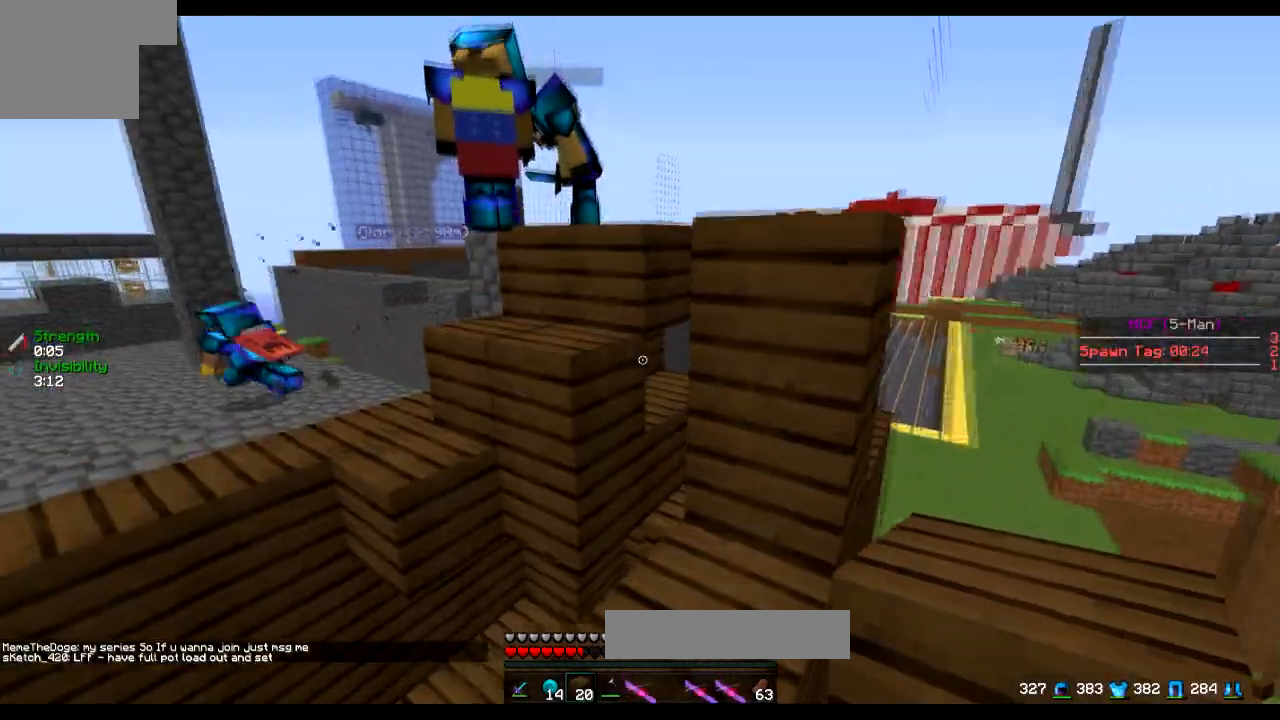
{"keys": [], "events": [[67, "a", "up"], [317, "w", "up"]]}
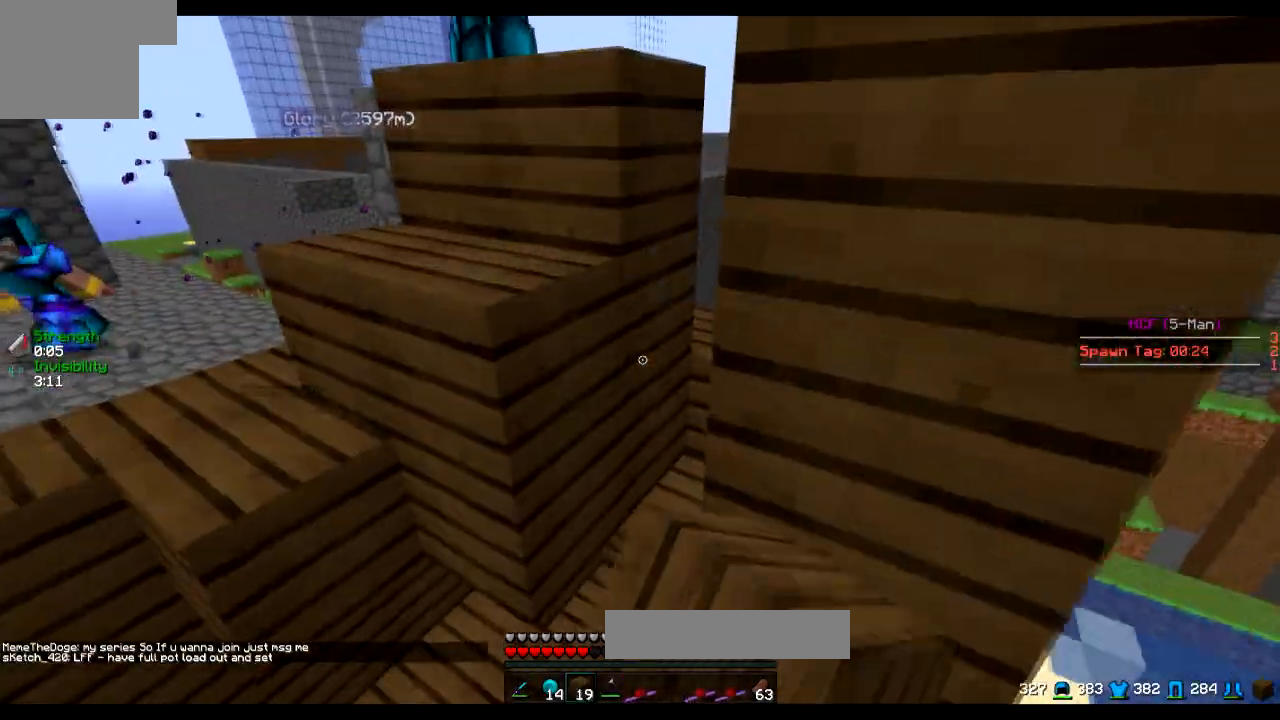
{"keys": [], "events": [[16, "s", "down"], [116, "a", "down"], [367, "a", "up"], [367, "s", "up"]]}
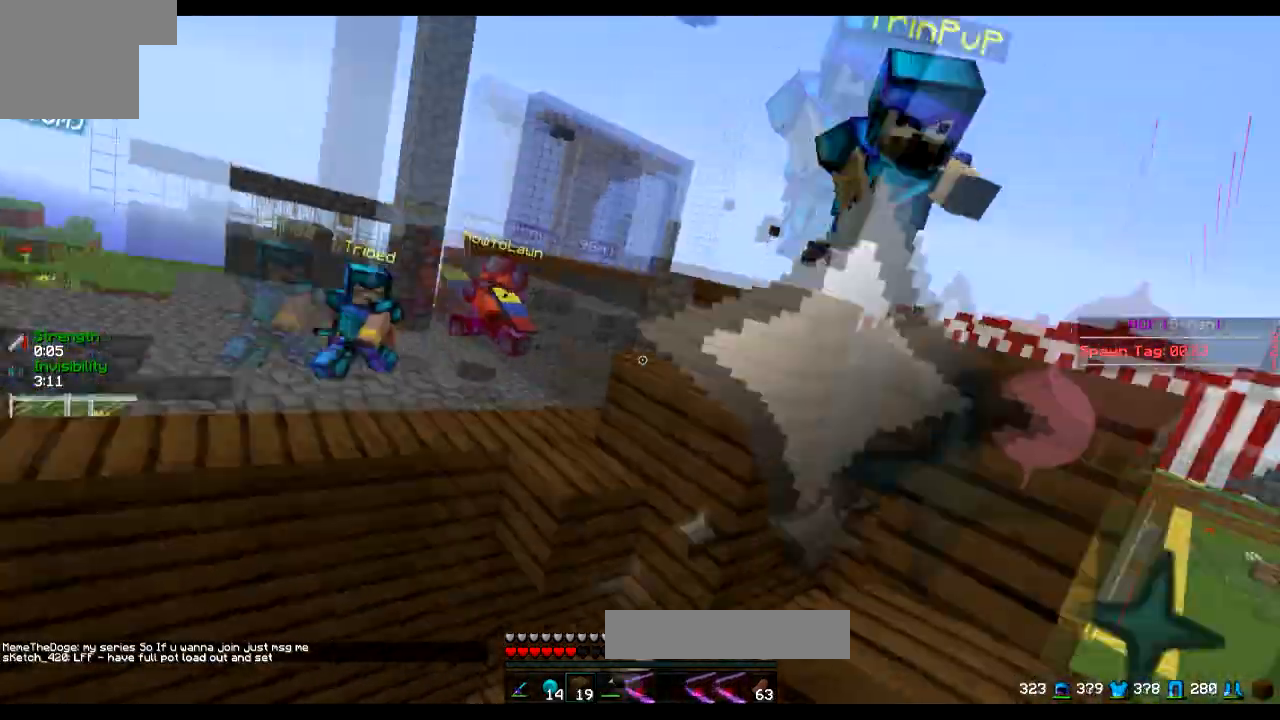
{"keys": ["a", "w"], "events": [[17, "w", "down"], [417, "a", "down"]]}
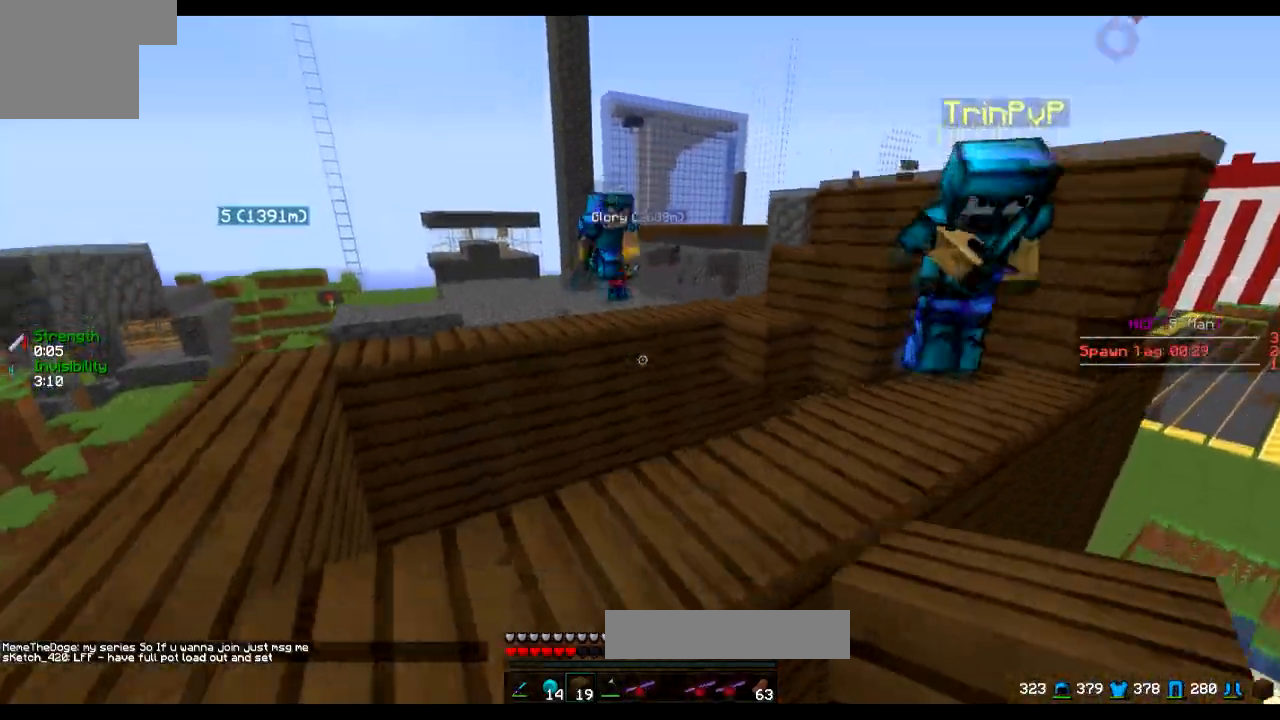
{"keys": ["w"], "events": [[217, "a", "up"], [267, "w", "up"], [417, "w", "down"]]}
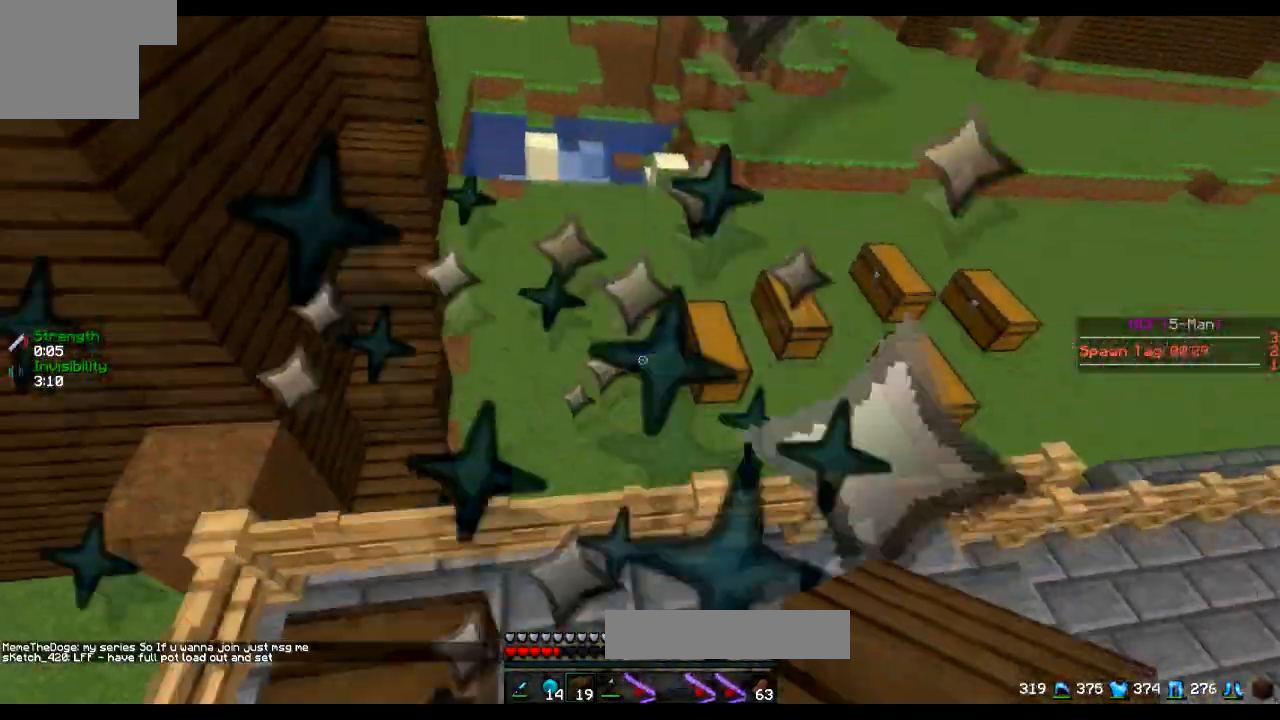
{"keys": [], "events": [[367, "w", "up"]]}
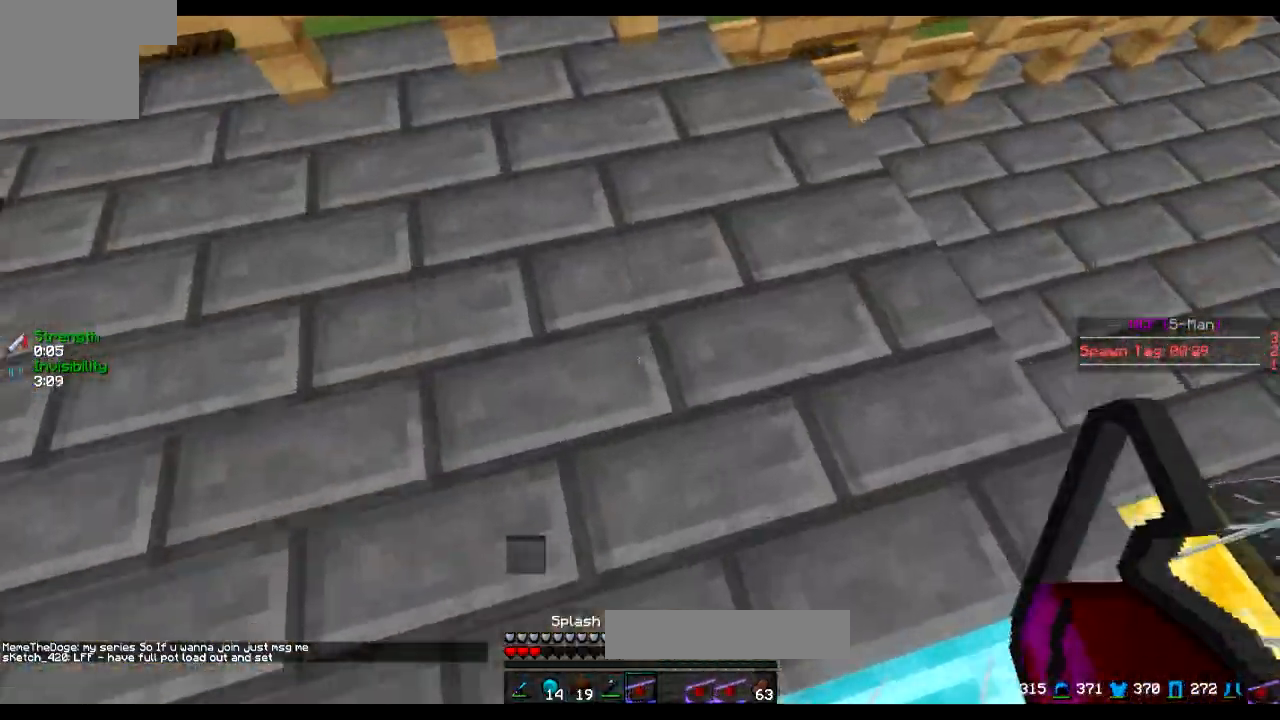
{"keys": [], "events": [[16, "s", "down"], [217, "s", "up"]]}
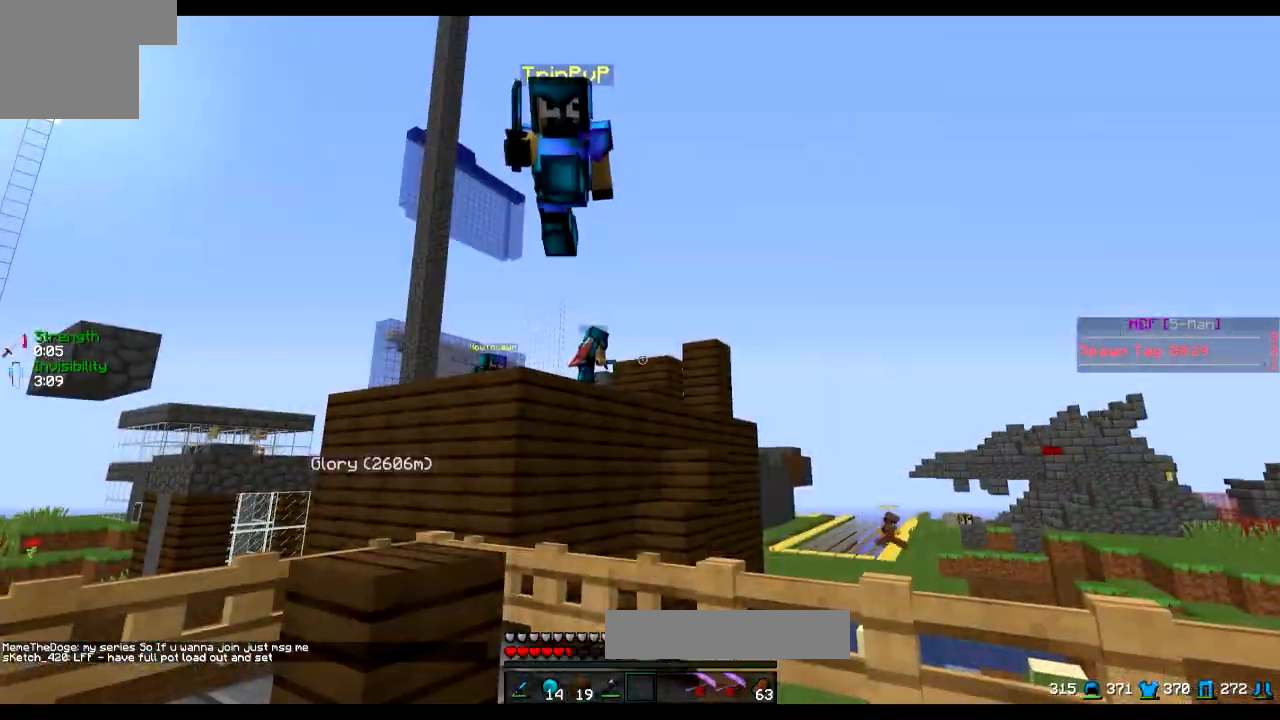
{"keys": ["w"], "events": [[217, "d", "down"], [250, "w", "down"], [367, "d", "up"]]}
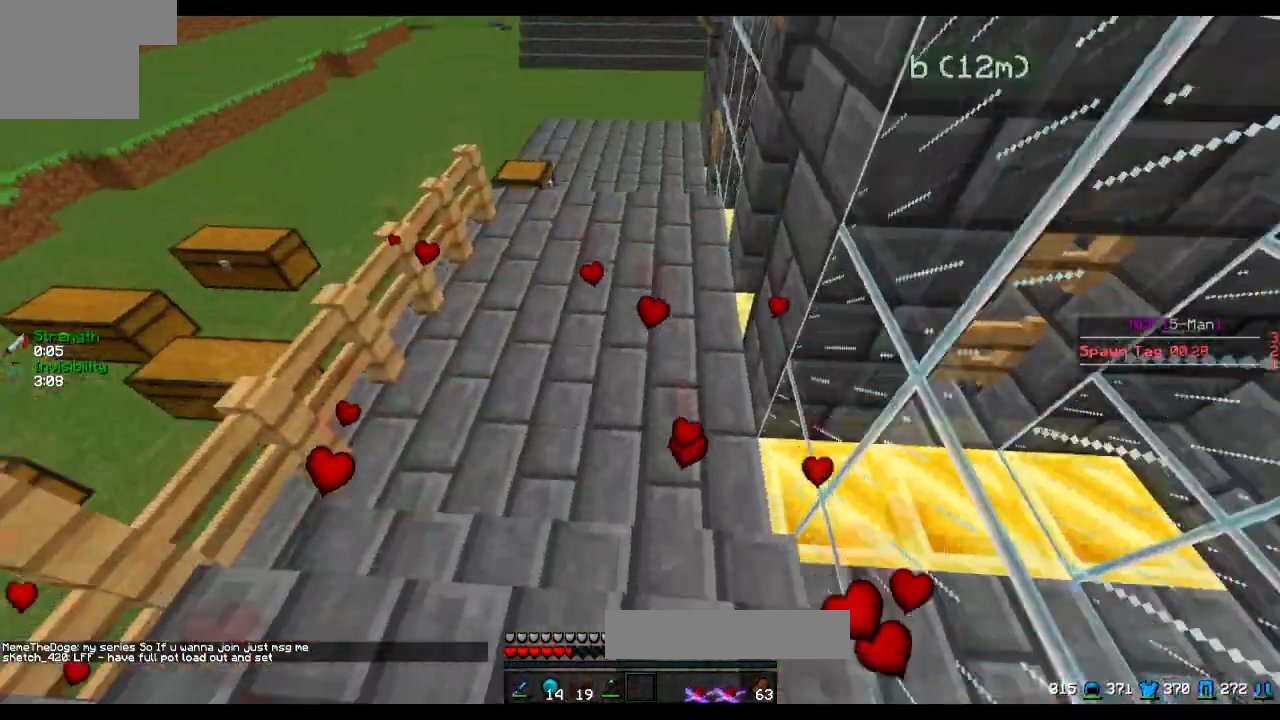
{"keys": ["w"], "events": []}
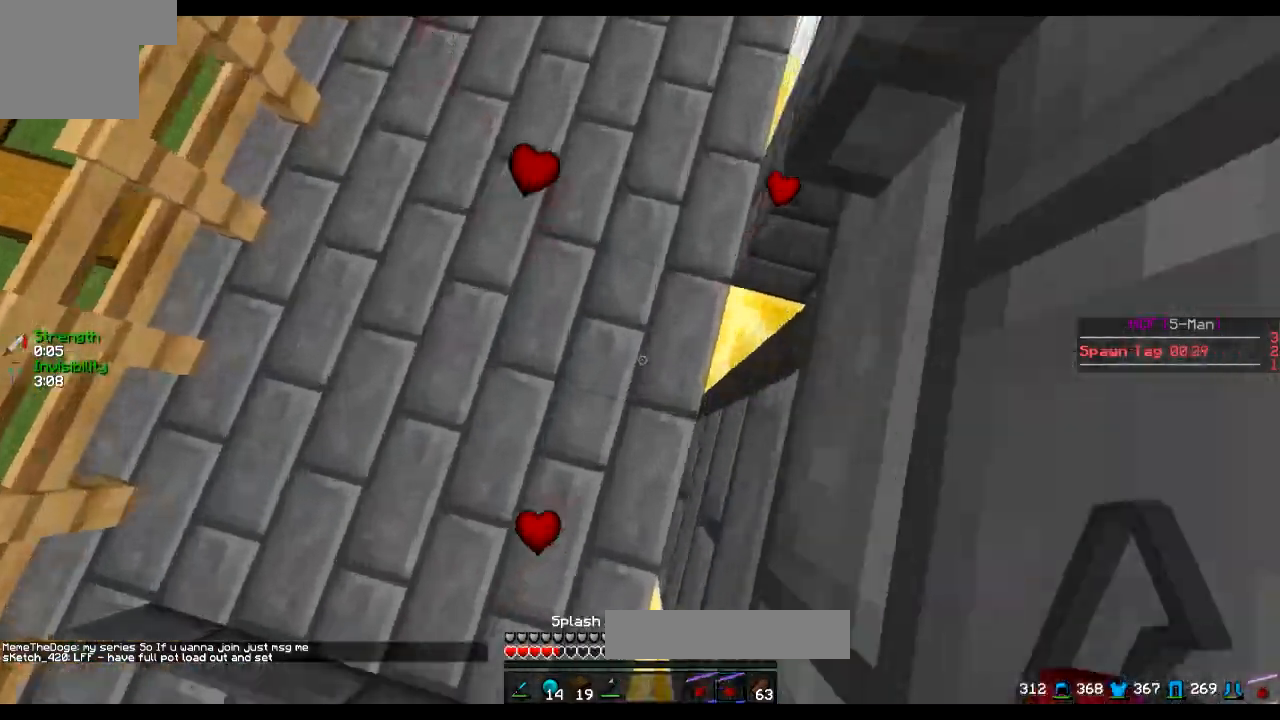
{"keys": ["w"], "events": []}
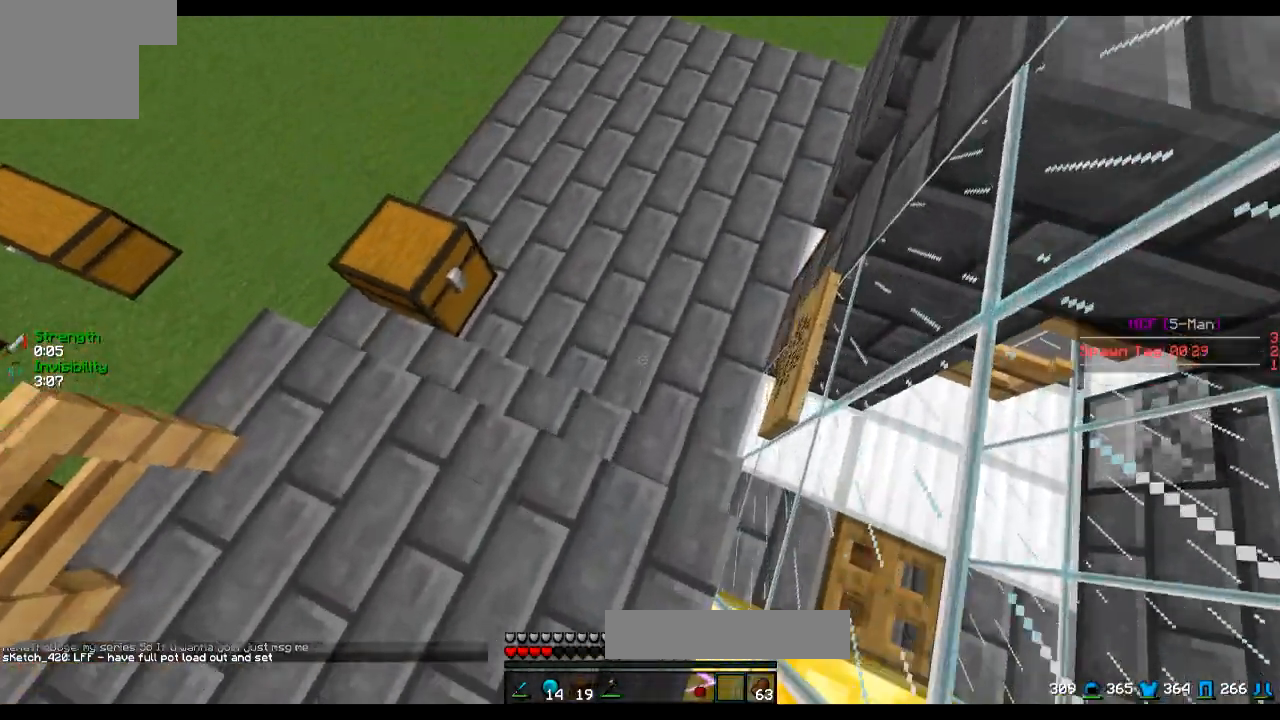
{"keys": ["w"], "events": []}
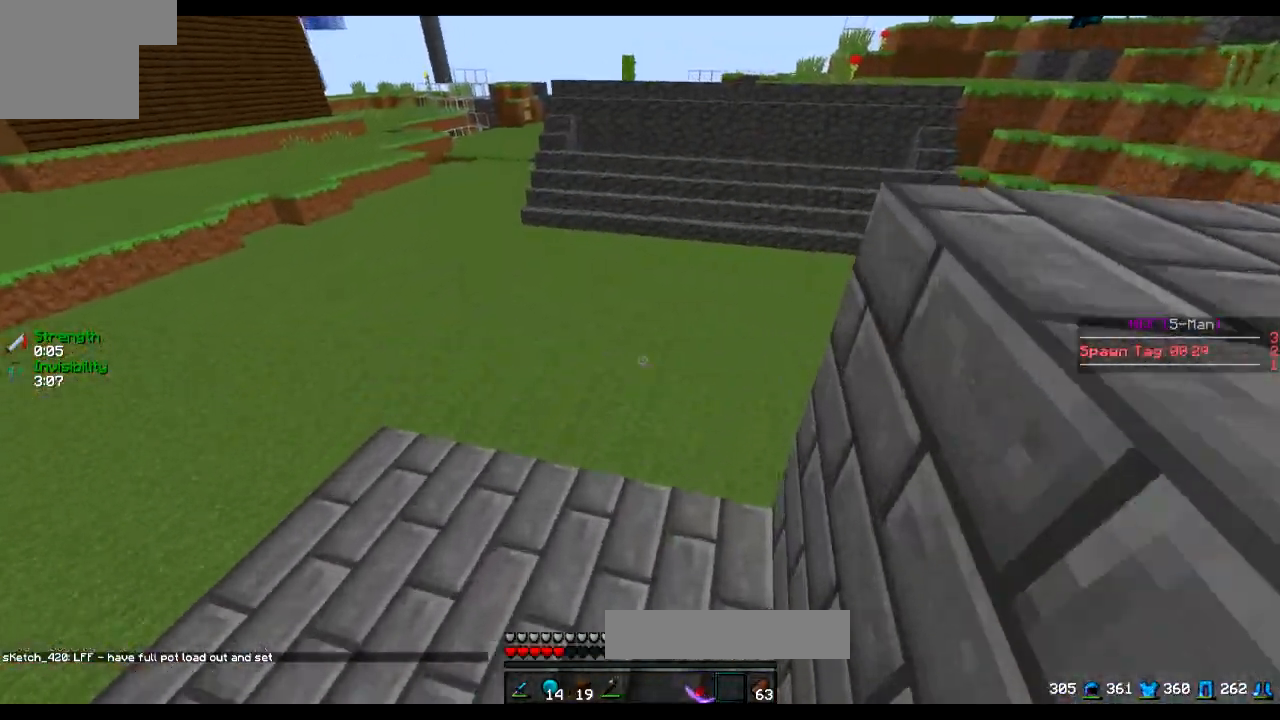
{"keys": ["w"], "events": []}
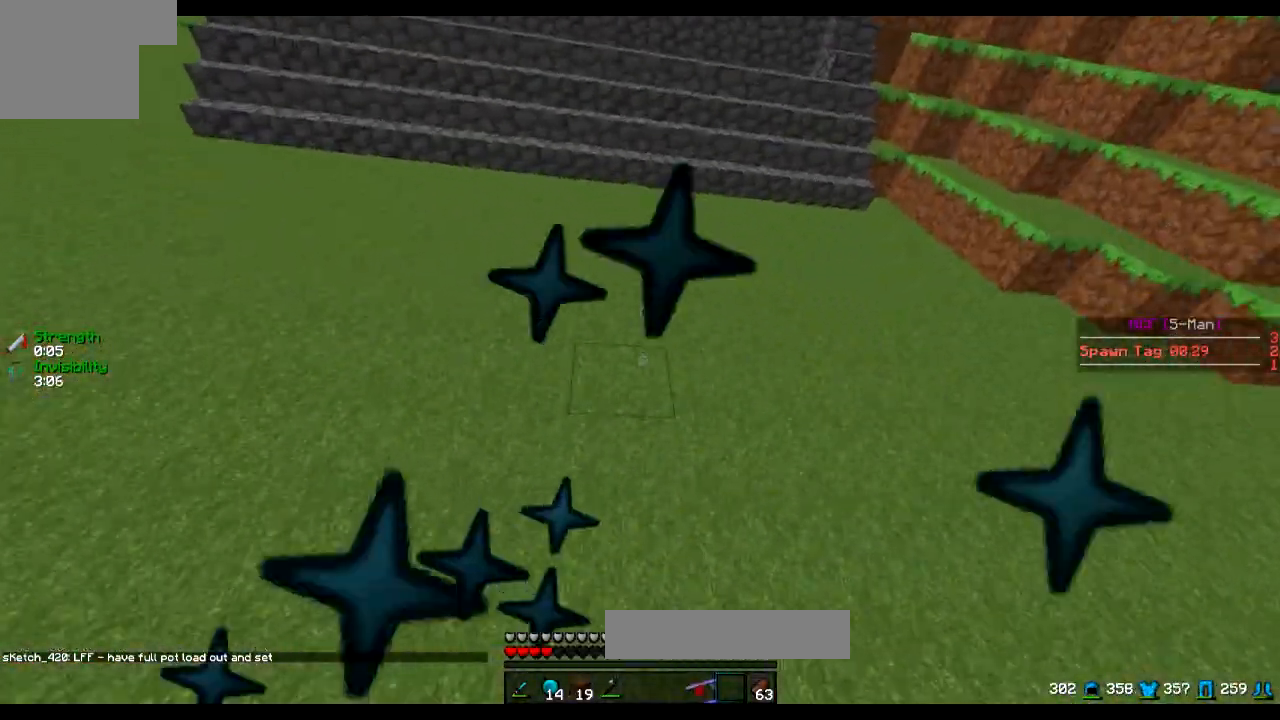
{"keys": ["w"], "events": []}